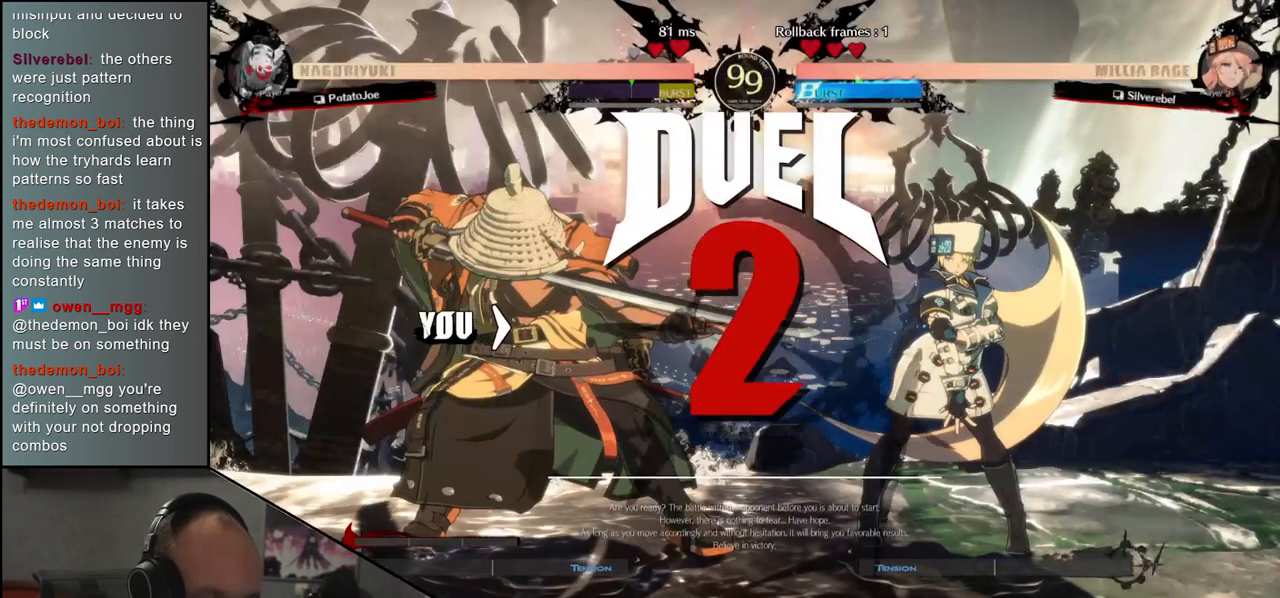
Gameplay with a controller (arcade stick); each line is a JSON object with the inputs held at the frame after it. "events" lists button and stick changes between this image and that frame as [ms after this image, input, new state], when the widget could be followed in between. Not read: L3 R3 other_buttons.
{"buttons": [], "left_stick": "left", "events": [[300, "left_stick", "left"]]}
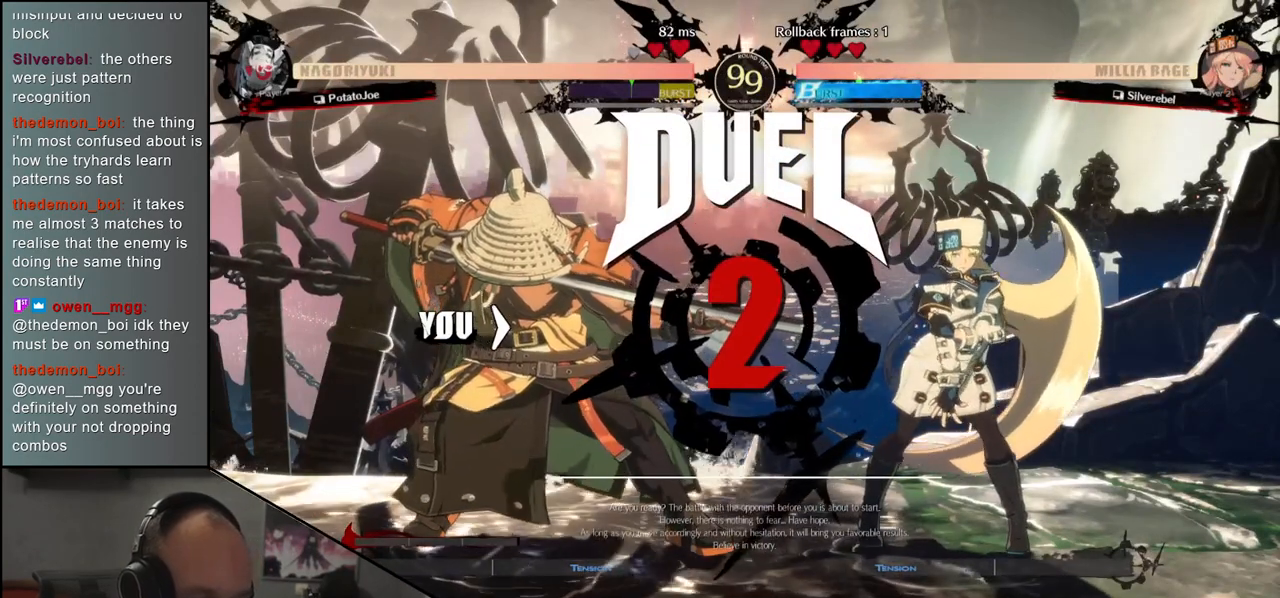
{"buttons": [], "left_stick": "right", "events": [[183, "left_stick", "right"]]}
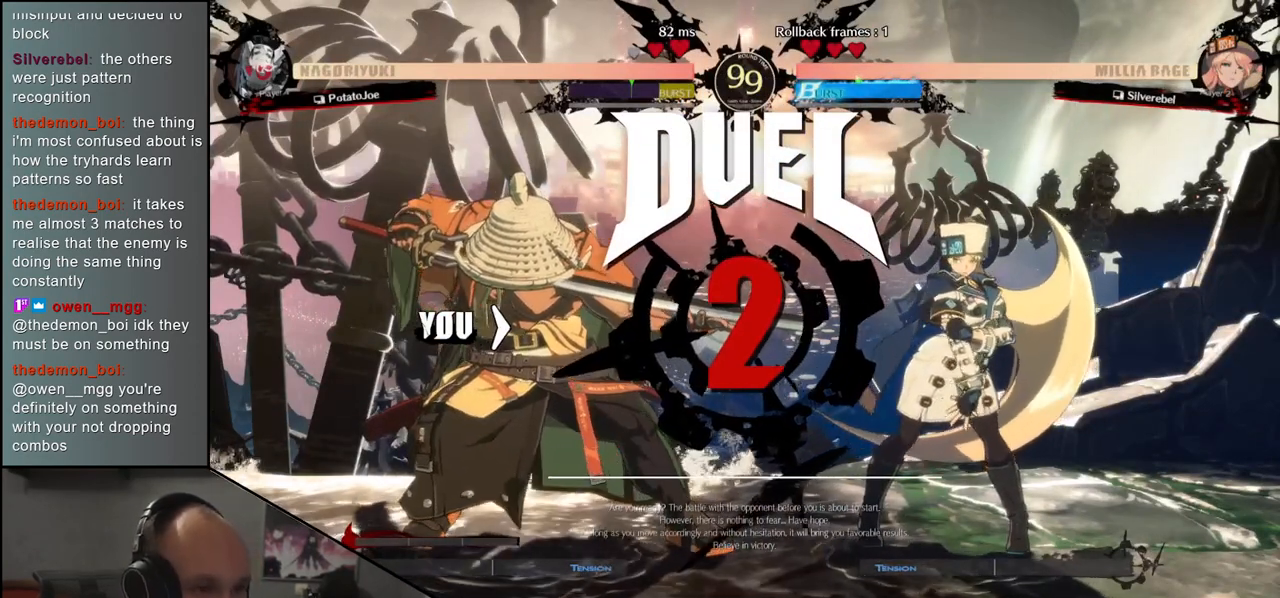
{"buttons": [], "left_stick": "right", "events": []}
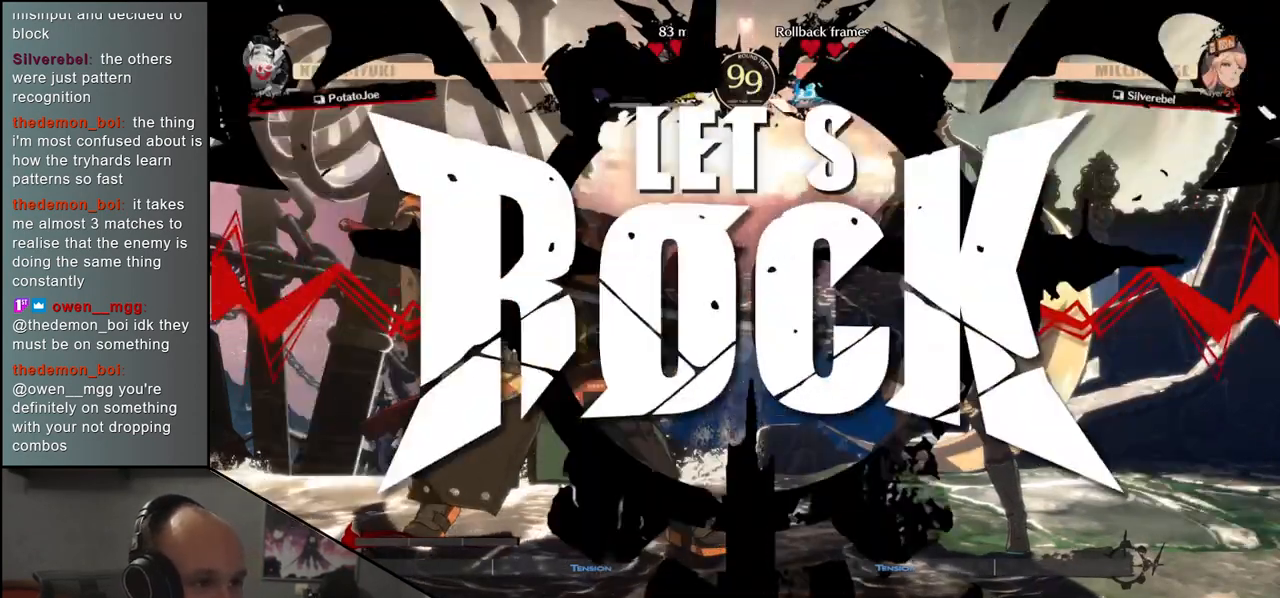
{"buttons": [], "left_stick": "right", "events": [[50, "left_stick", "down"], [167, "left_stick", "right"], [267, "left_stick", "down"], [317, "left_stick", "right"], [383, "SQUARE", "down"], [400, "left_stick", "down"], [483, "SQUARE", "up"], [483, "left_stick", "right"]]}
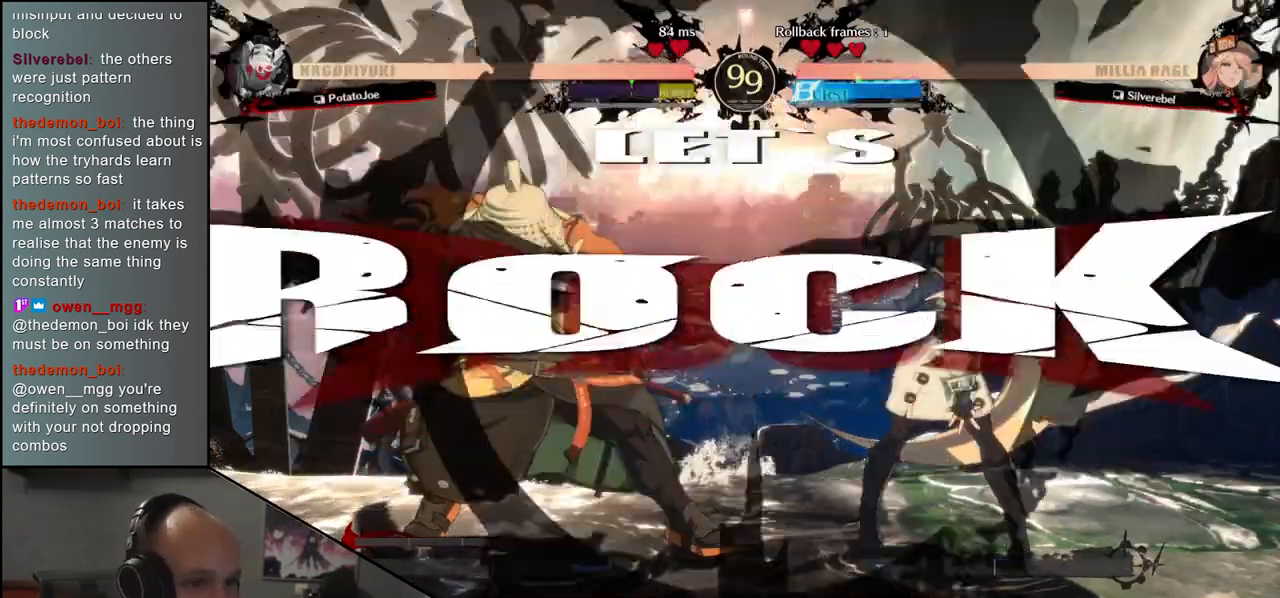
{"buttons": [], "left_stick": "down", "events": [[33, "left_stick", "down"], [67, "SQUARE", "down"], [100, "left_stick", "right"], [150, "SQUARE", "up"], [200, "left_stick", "center"], [300, "left_stick", "left"], [467, "left_stick", "down"]]}
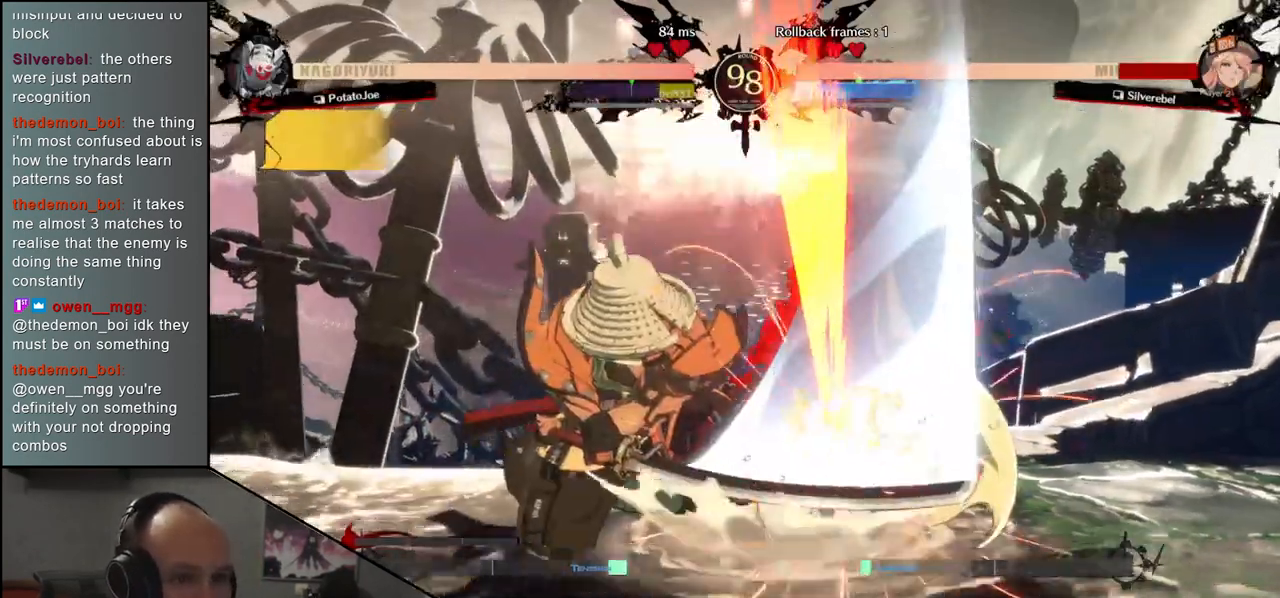
{"buttons": [], "left_stick": "down-right", "events": [[100, "left_stick", "down-left"], [483, "left_stick", "down-right"]]}
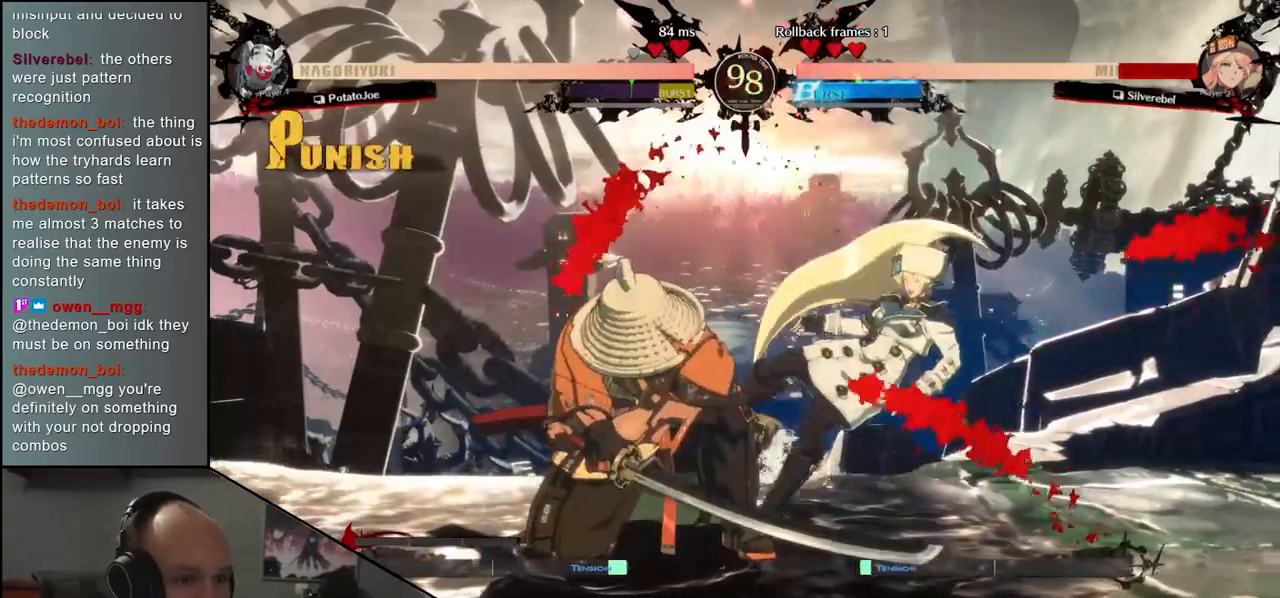
{"buttons": [], "left_stick": "left", "events": [[17, "L2", "down"], [83, "L2", "up"], [133, "left_stick", "center"], [317, "left_stick", "left"]]}
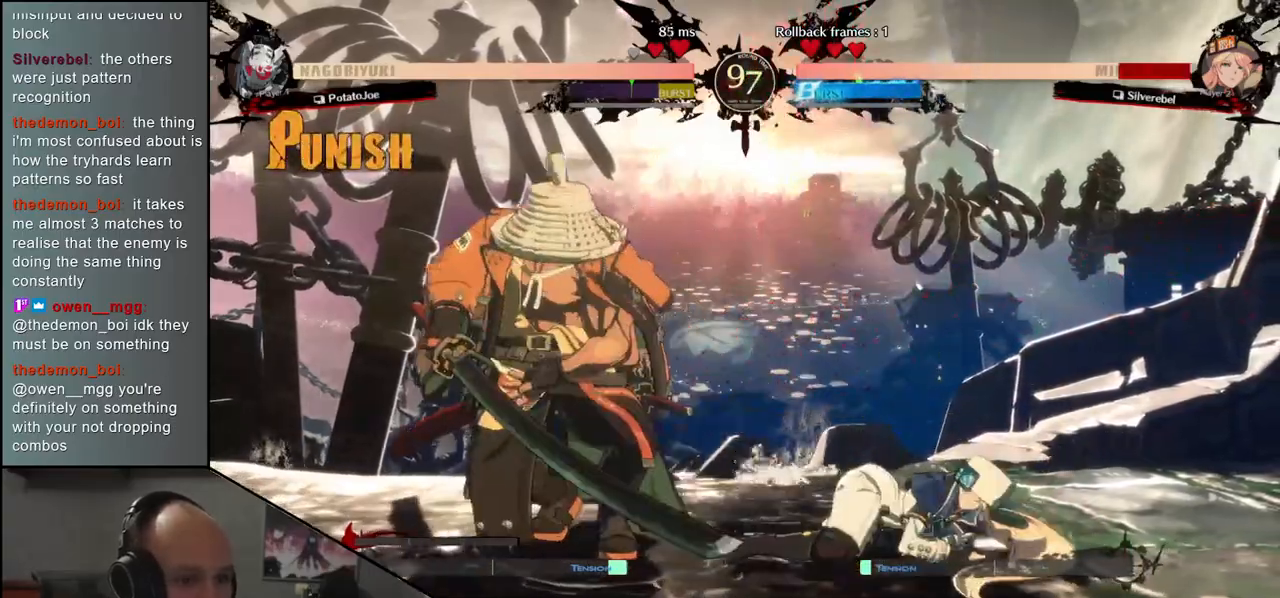
{"buttons": [], "left_stick": "right", "events": [[333, "left_stick", "right"], [417, "left_stick", "down"], [500, "left_stick", "right"]]}
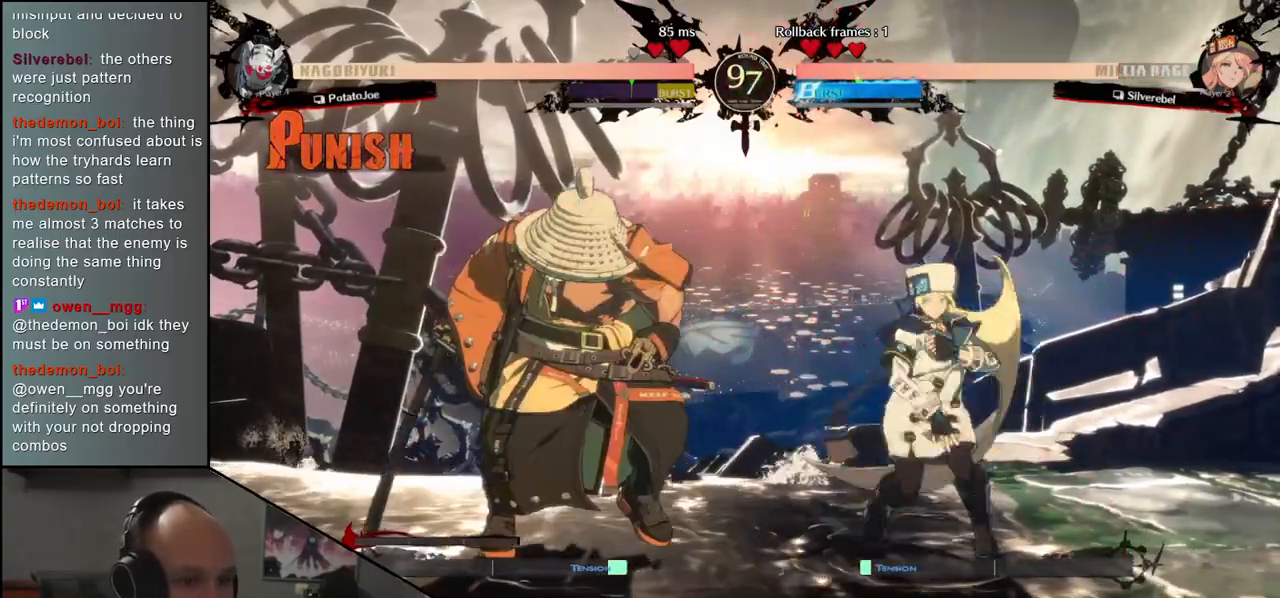
{"buttons": [], "left_stick": "left", "events": [[33, "SQUARE", "down"], [83, "left_stick", "down"], [167, "SQUARE", "up"], [200, "left_stick", "center"], [300, "left_stick", "left"]]}
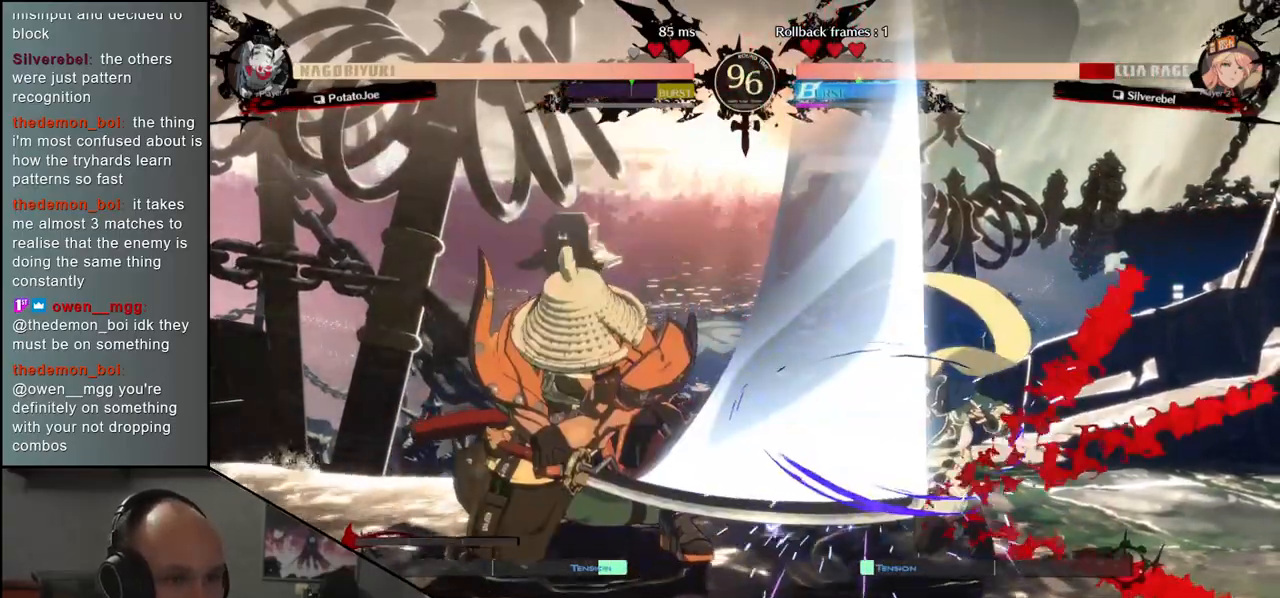
{"buttons": ["SQUARE"], "left_stick": "right", "events": [[117, "left_stick", "down"], [200, "left_stick", "right"], [350, "left_stick", "down-left"], [450, "left_stick", "right"], [467, "SQUARE", "down"]]}
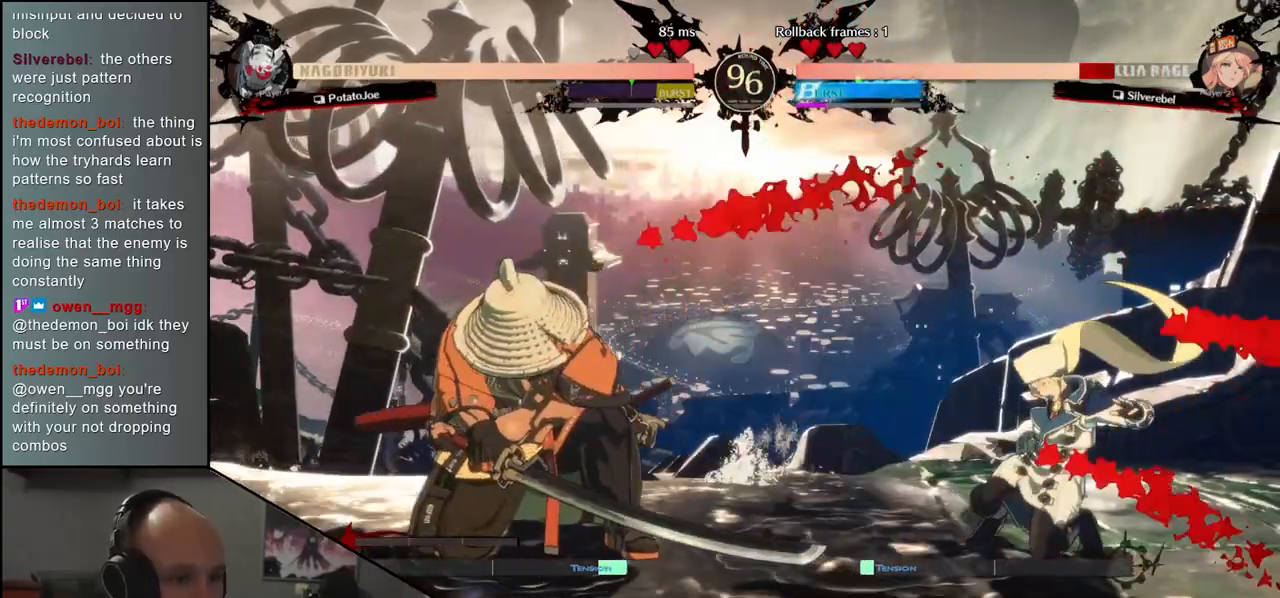
{"buttons": [], "left_stick": "right", "events": [[50, "left_stick", "down"], [67, "SQUARE", "up"], [133, "left_stick", "right"], [183, "SQUARE", "down"], [217, "left_stick", "down"], [250, "SQUARE", "up"], [300, "left_stick", "right"], [367, "SQUARE", "down"], [367, "left_stick", "down"], [433, "SQUARE", "up"], [467, "left_stick", "right"]]}
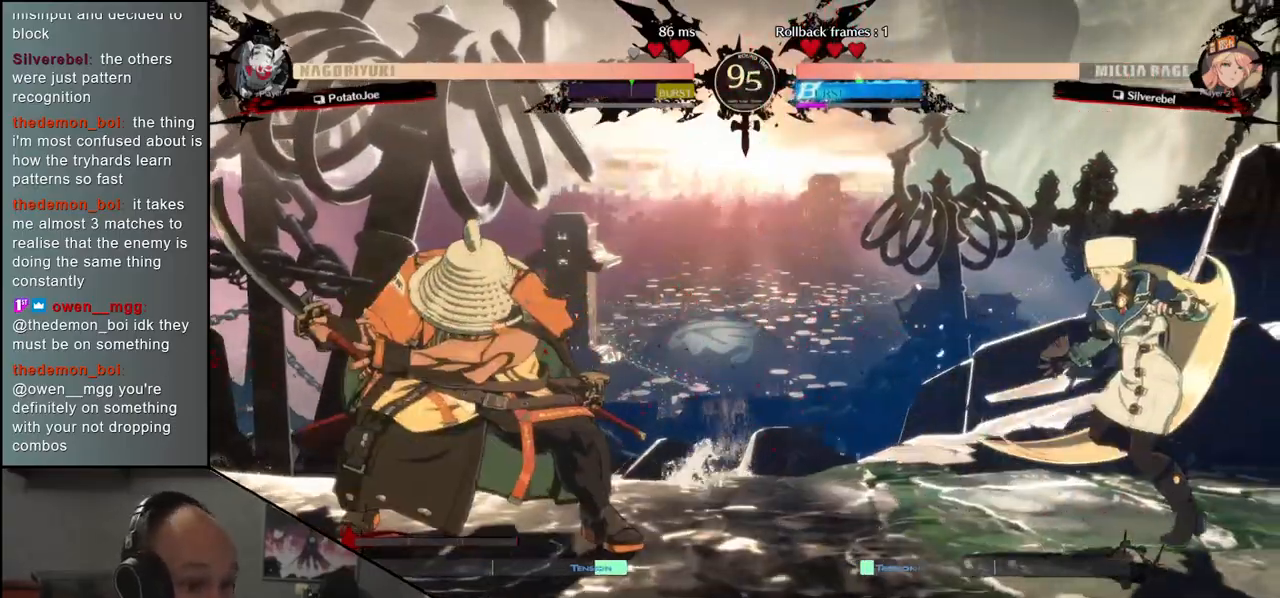
{"buttons": [], "left_stick": "left", "events": [[17, "left_stick", "down"], [50, "SQUARE", "down"], [133, "SQUARE", "up"], [133, "left_stick", "right"], [217, "left_stick", "center"], [300, "left_stick", "left"]]}
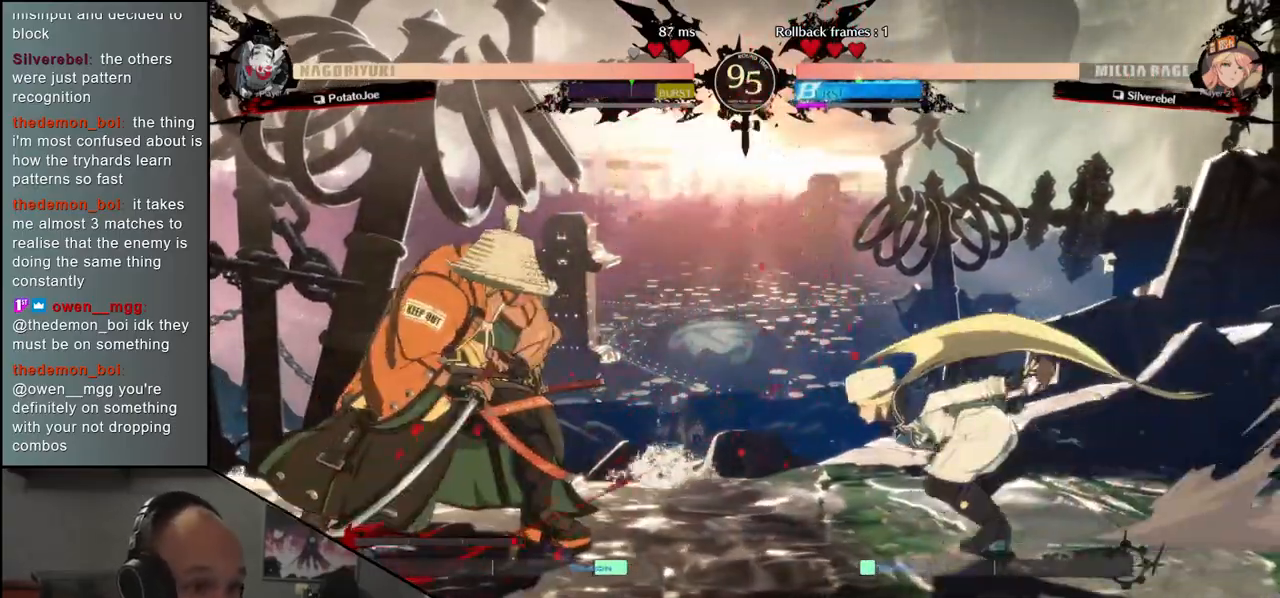
{"buttons": [], "left_stick": "down-left", "events": [[350, "left_stick", "down-left"]]}
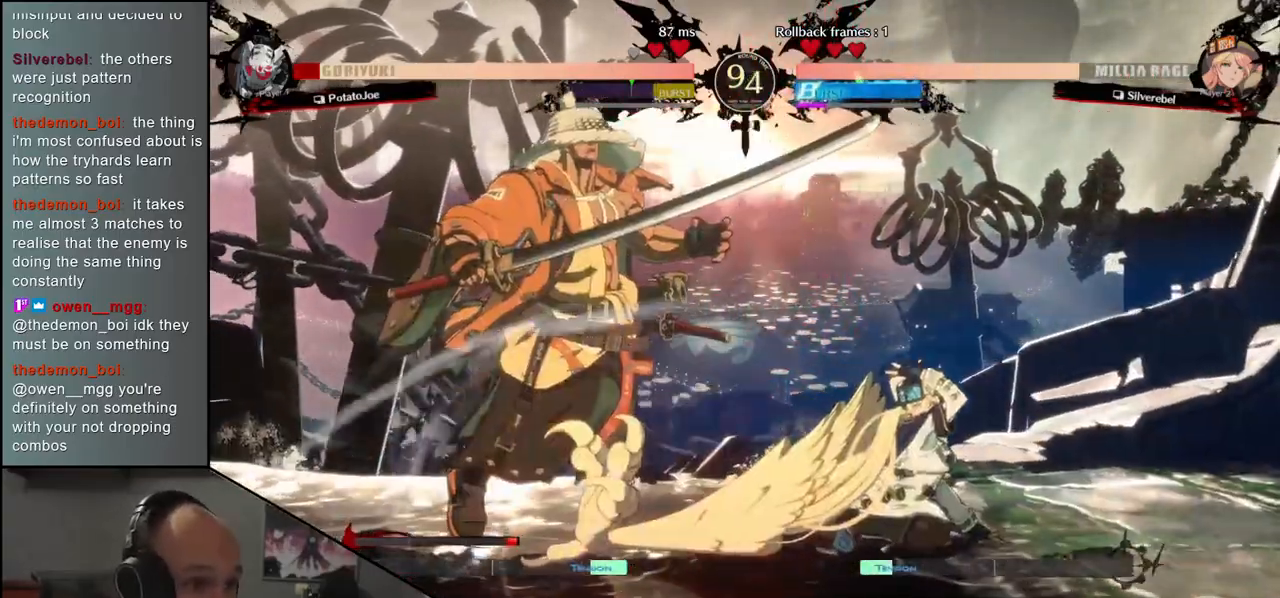
{"buttons": [], "left_stick": "down-left", "events": []}
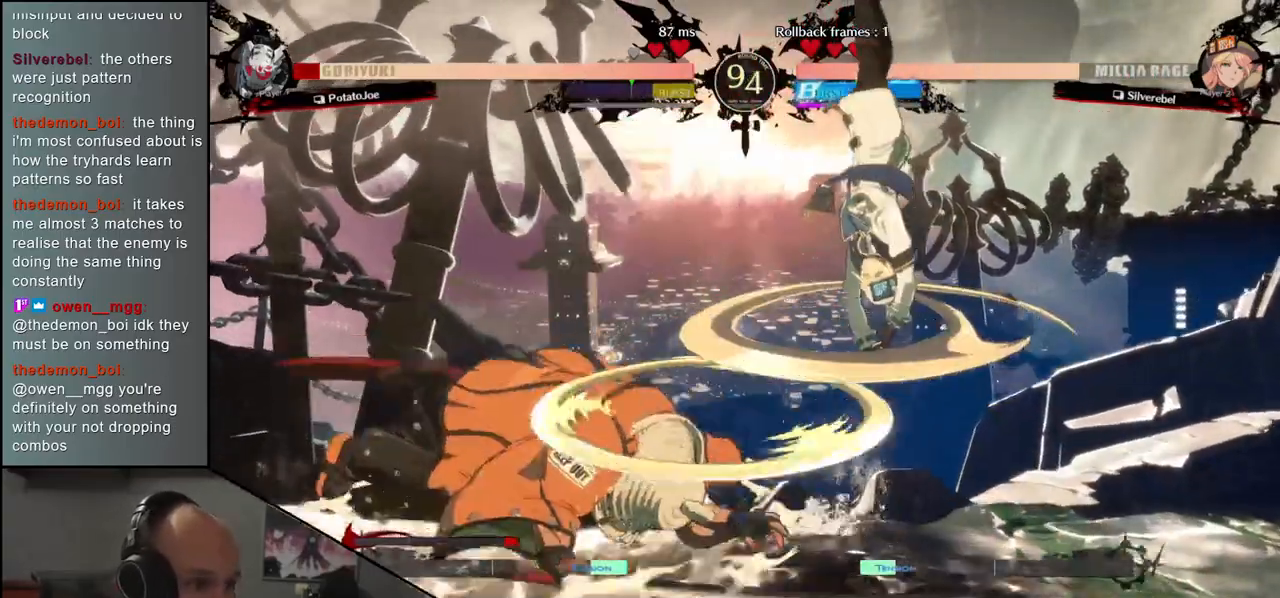
{"buttons": [], "left_stick": "left", "events": [[317, "left_stick", "left"]]}
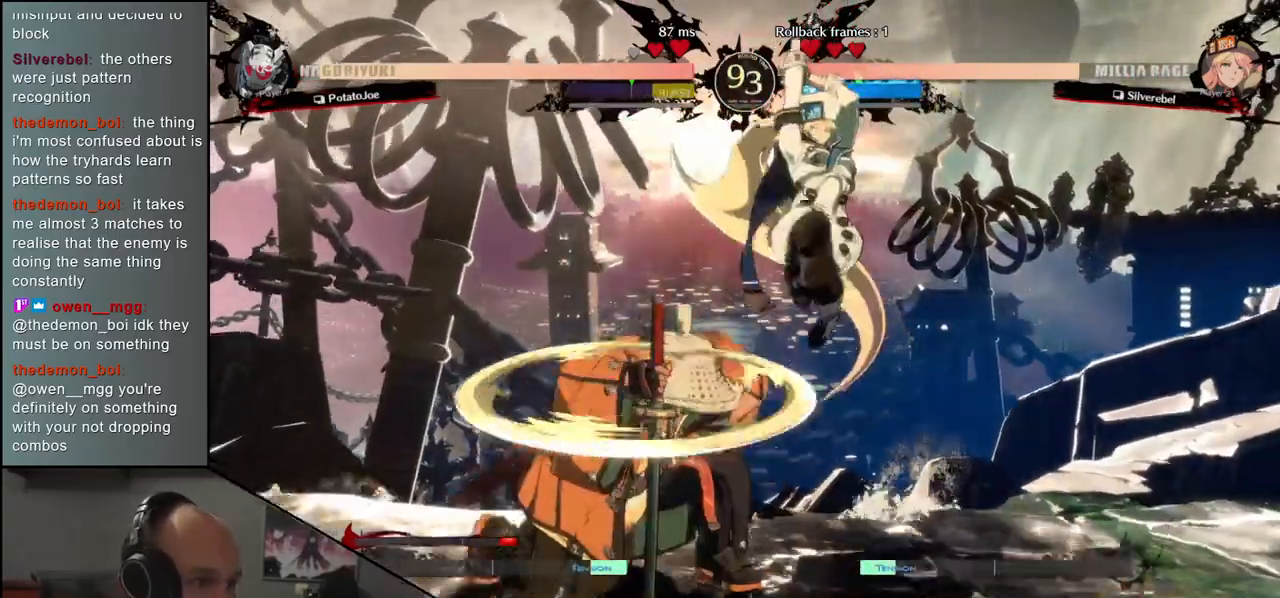
{"buttons": [], "left_stick": "down-left", "events": [[433, "left_stick", "down-left"]]}
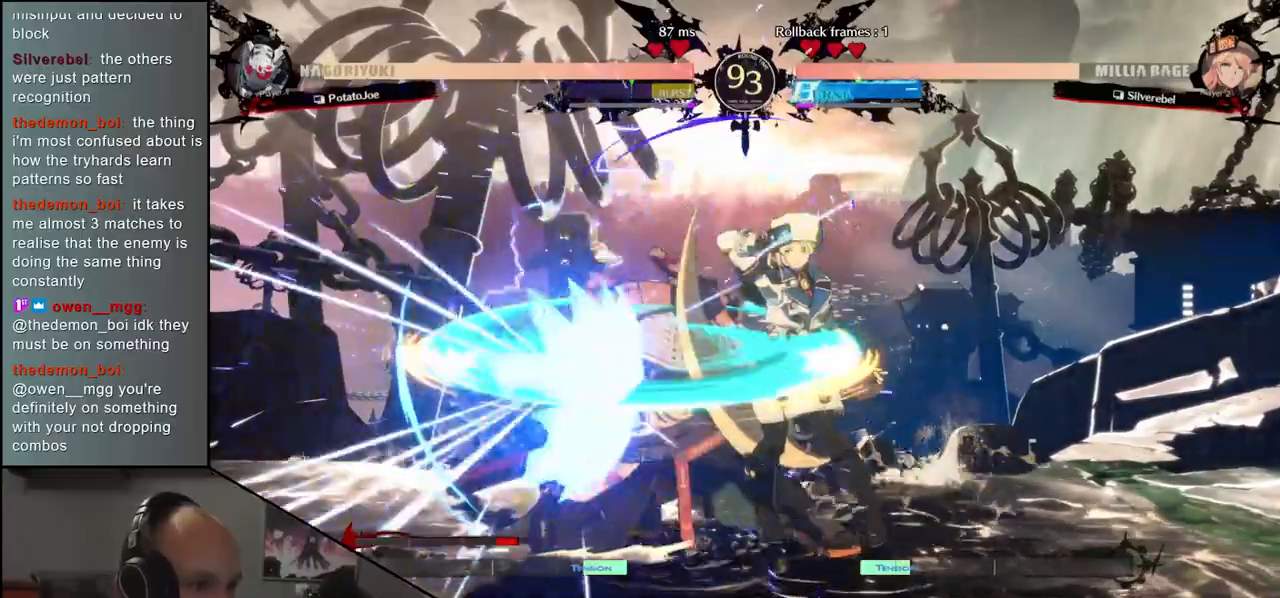
{"buttons": [], "left_stick": "left", "events": [[483, "left_stick", "left"]]}
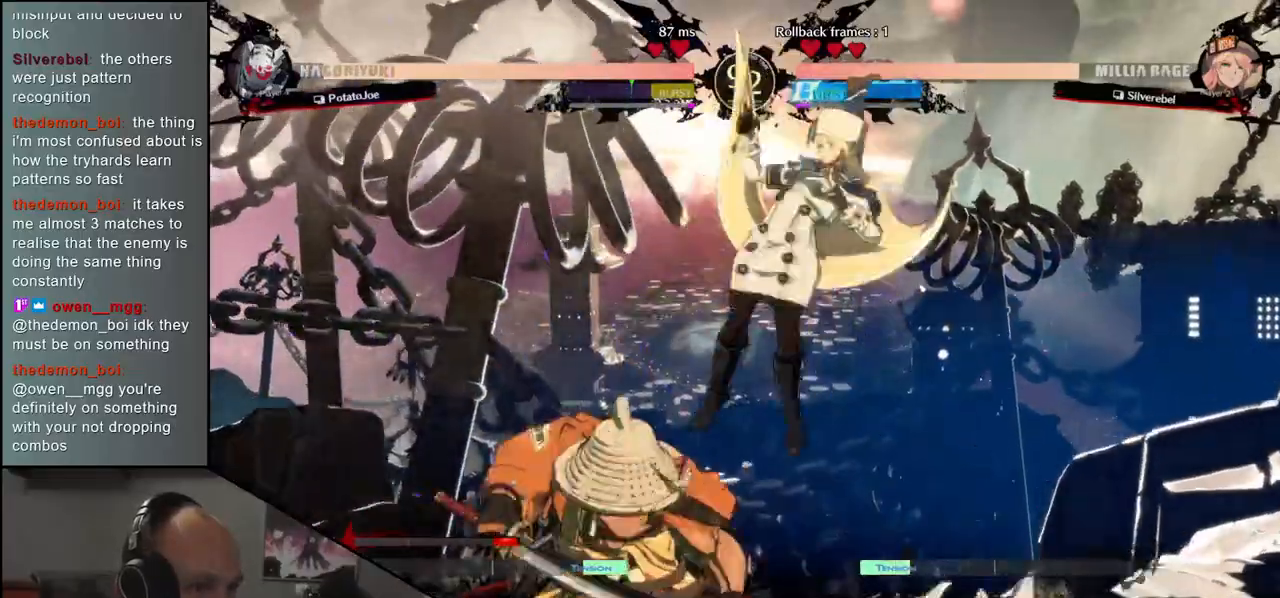
{"buttons": [], "left_stick": "center", "events": [[300, "R1", "down"], [350, "R1", "up"], [367, "left_stick", "center"]]}
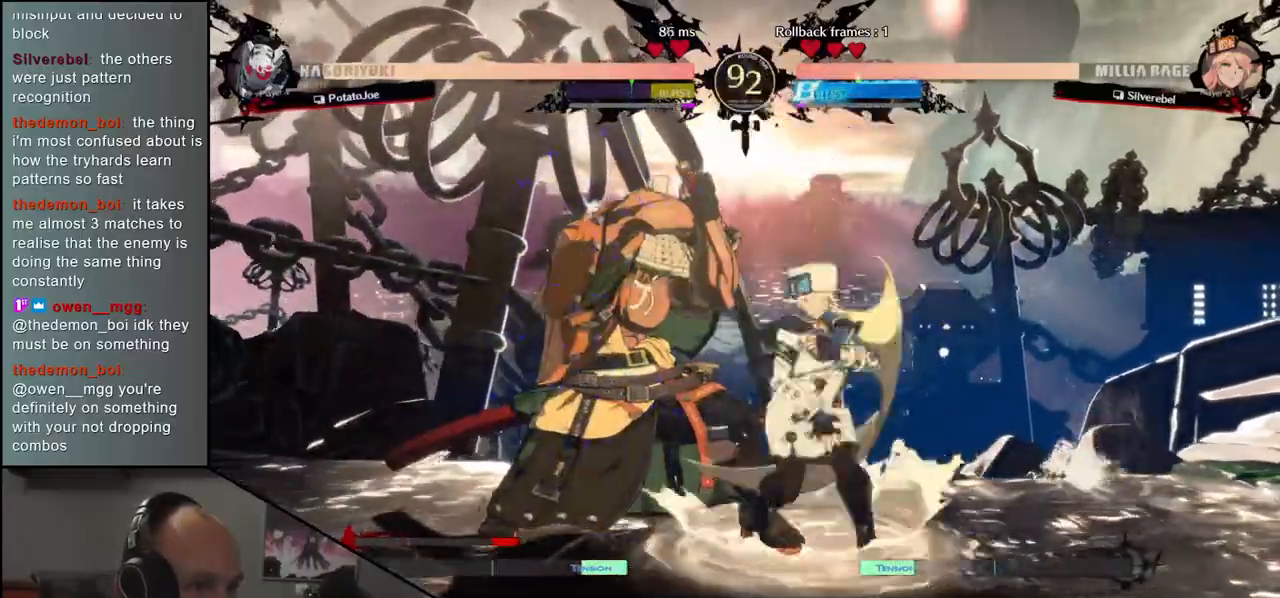
{"buttons": [], "left_stick": "down-left", "events": [[67, "R1", "down"], [133, "R1", "up"], [200, "left_stick", "left"], [267, "R1", "down"], [267, "left_stick", "down-left"], [317, "R1", "up"]]}
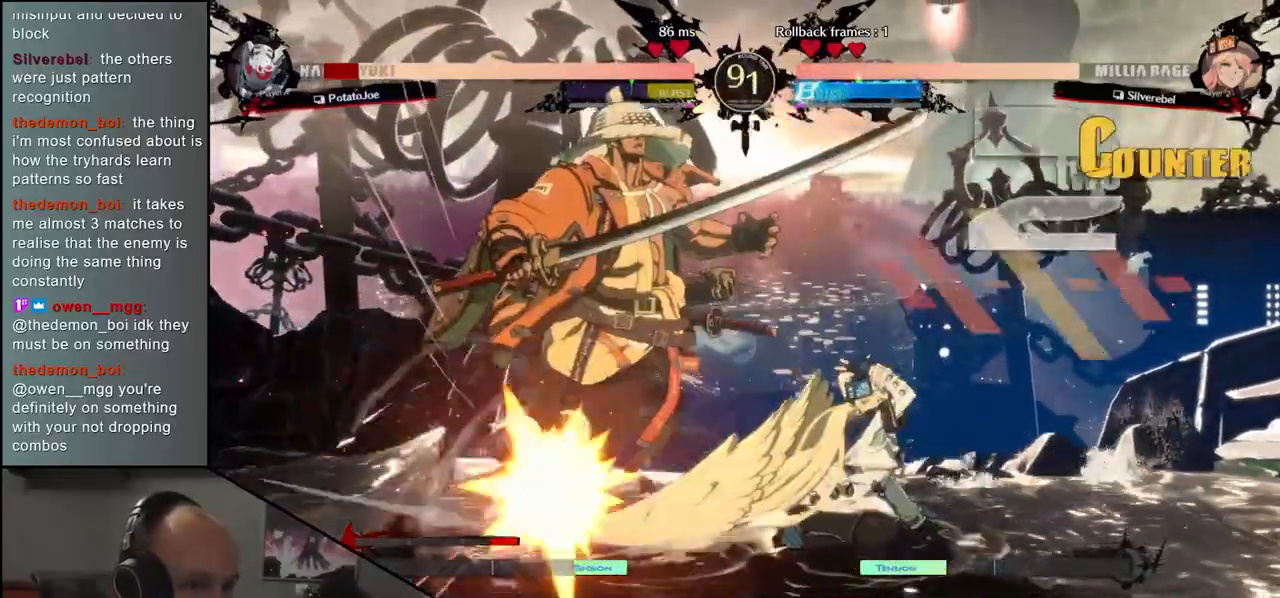
{"buttons": [], "left_stick": "down-left", "events": []}
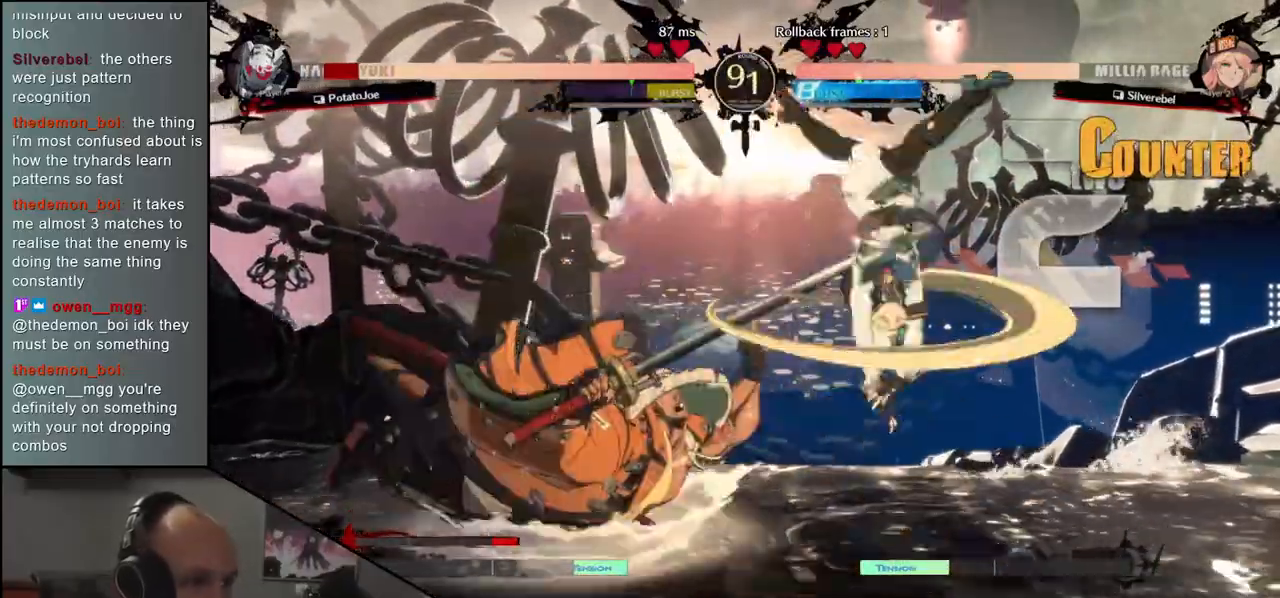
{"buttons": [], "left_stick": "left", "events": [[17, "left_stick", "left"]]}
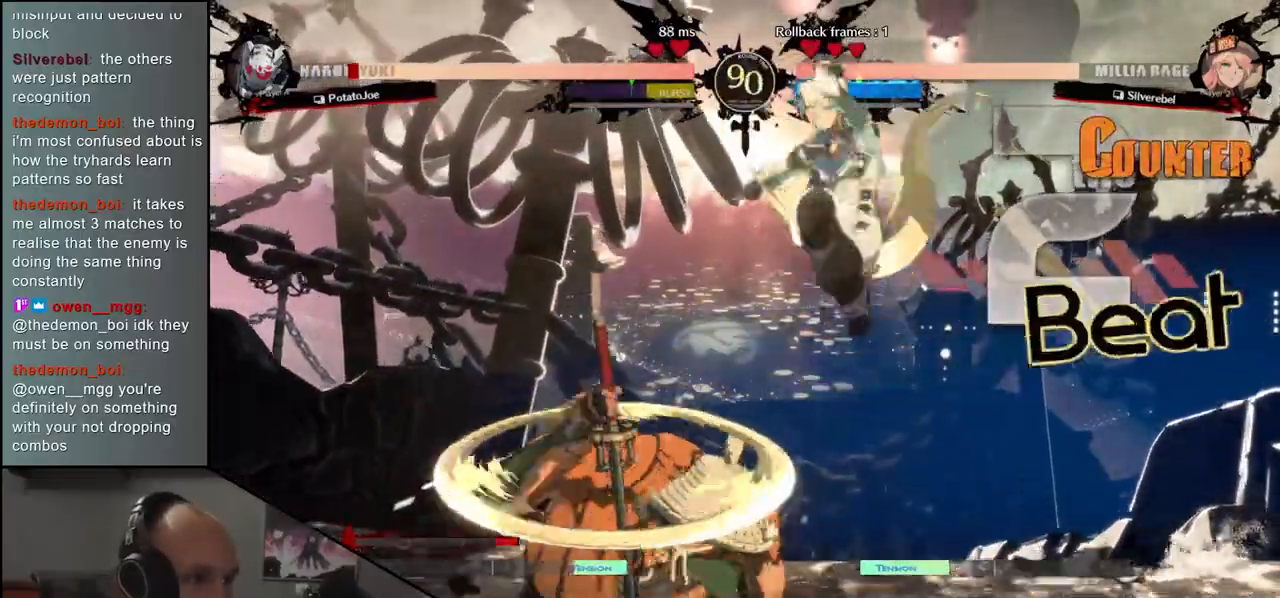
{"buttons": ["R2"], "left_stick": "left", "events": [[183, "R2", "down"], [267, "R2", "up"], [400, "R2", "down"]]}
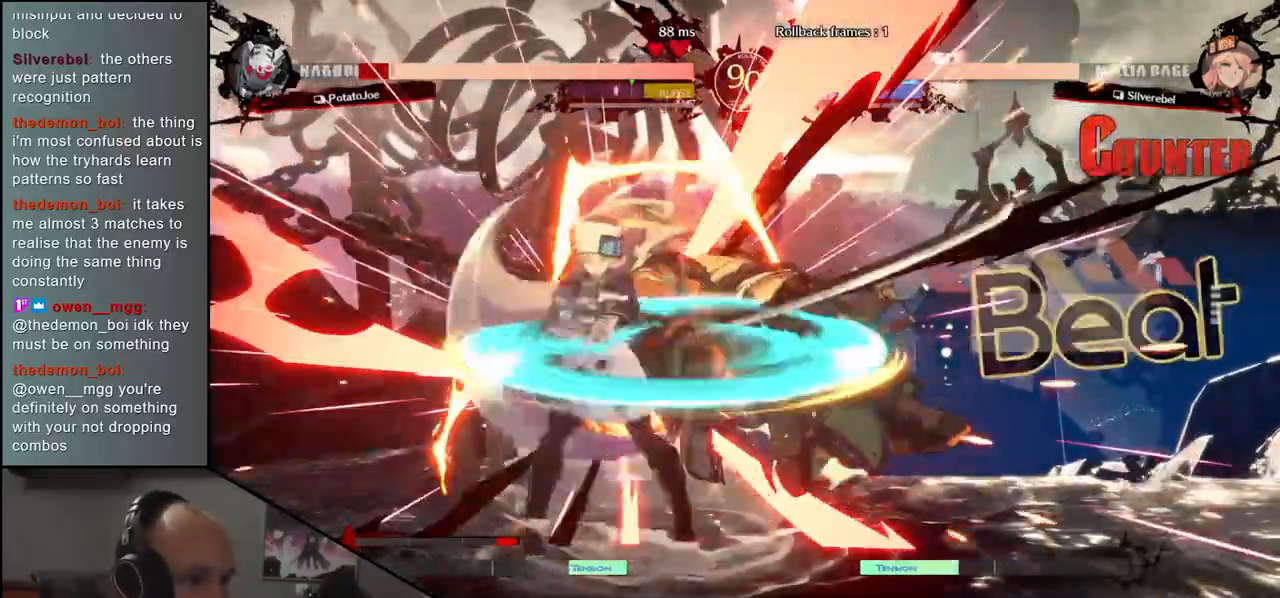
{"buttons": [], "left_stick": "down-left", "events": [[17, "R2", "up"], [383, "left_stick", "down-left"]]}
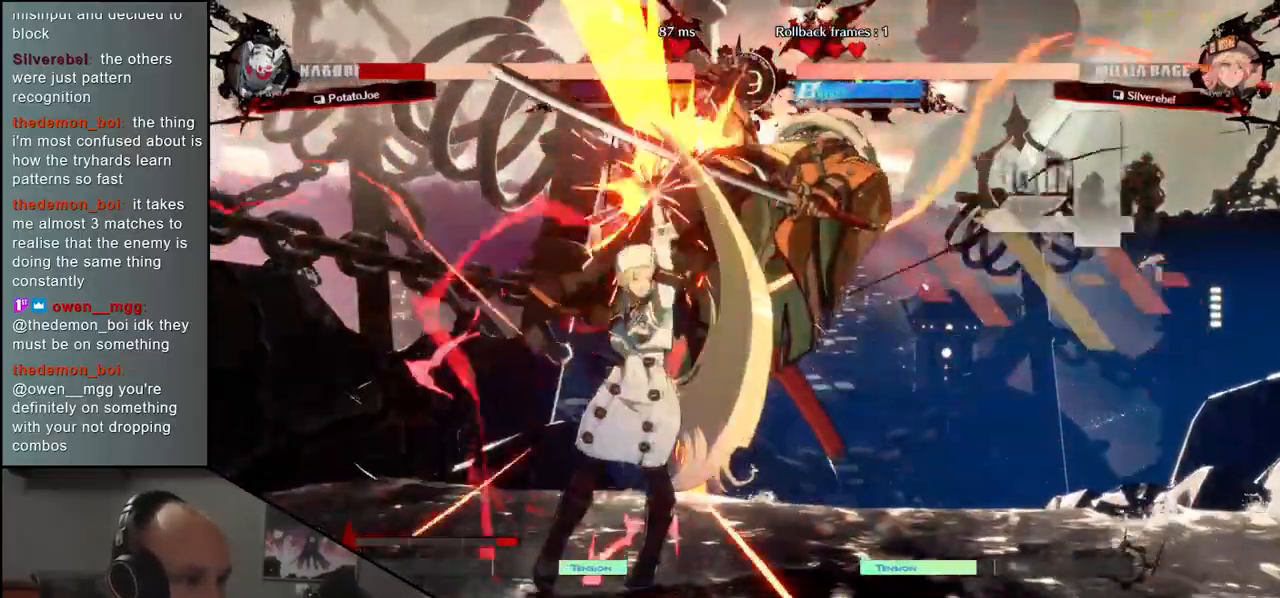
{"buttons": [], "left_stick": "right", "events": [[100, "left_stick", "right"]]}
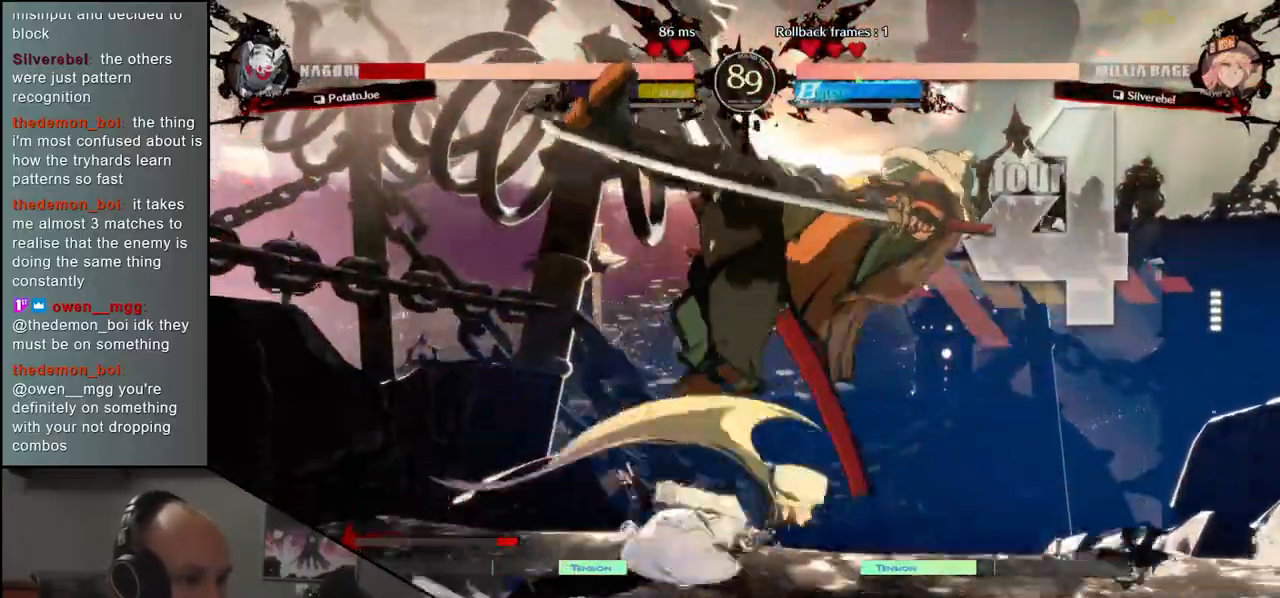
{"buttons": [], "left_stick": "right", "events": []}
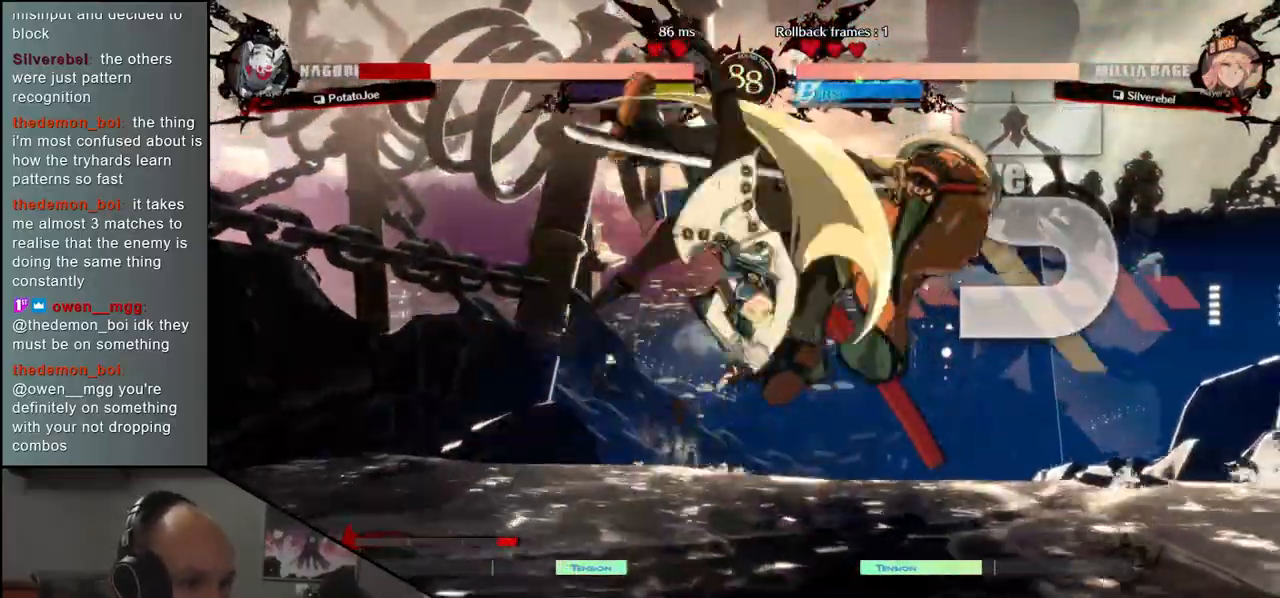
{"buttons": [], "left_stick": "right", "events": []}
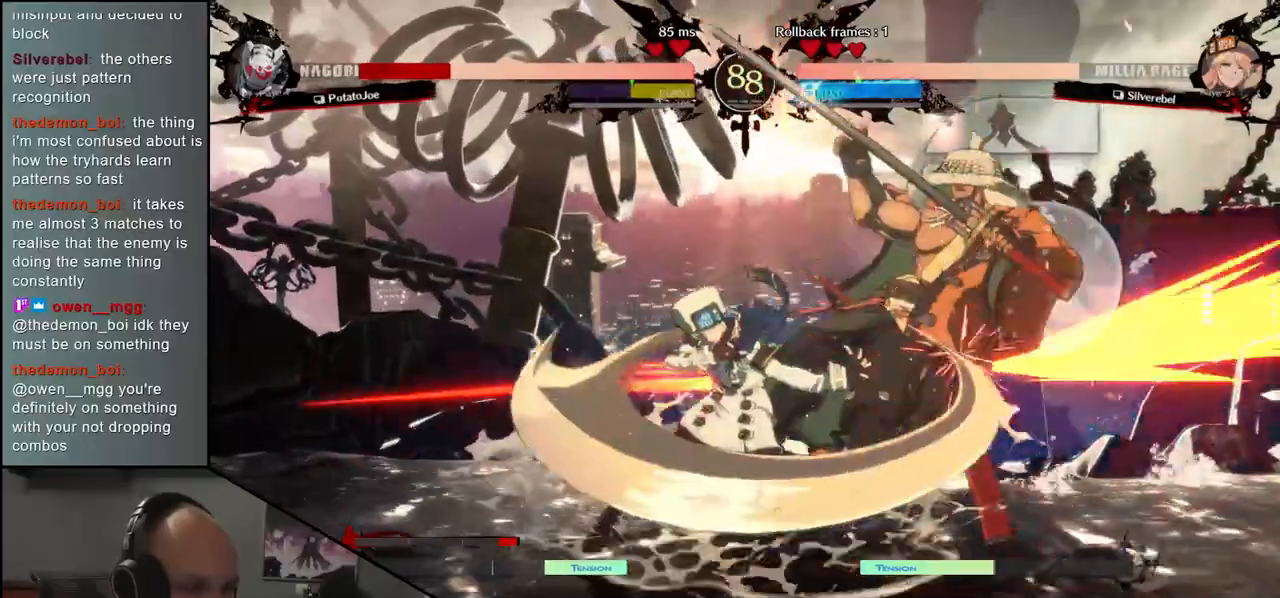
{"buttons": [], "left_stick": "right", "events": []}
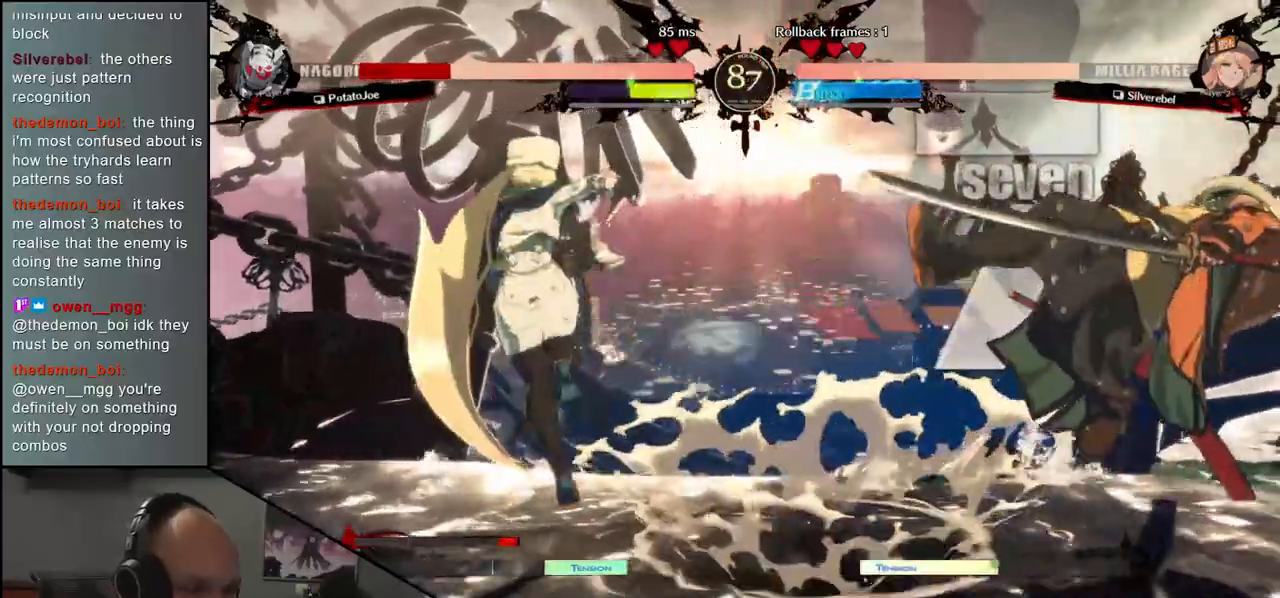
{"buttons": [], "left_stick": "right", "events": []}
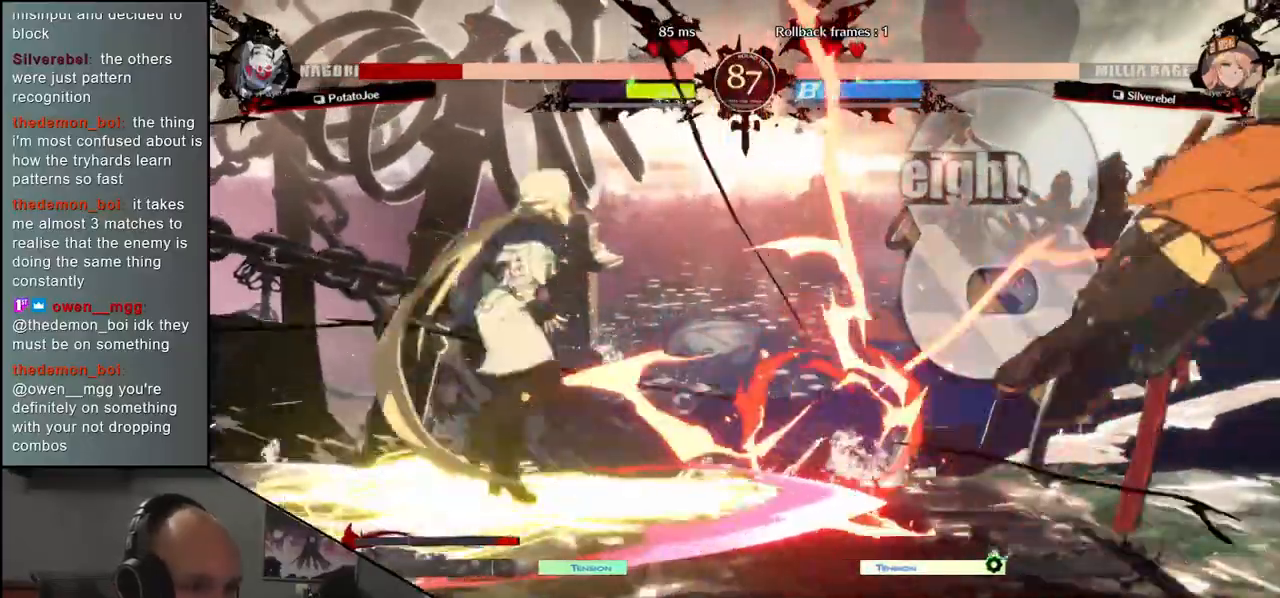
{"buttons": [], "left_stick": "right", "events": []}